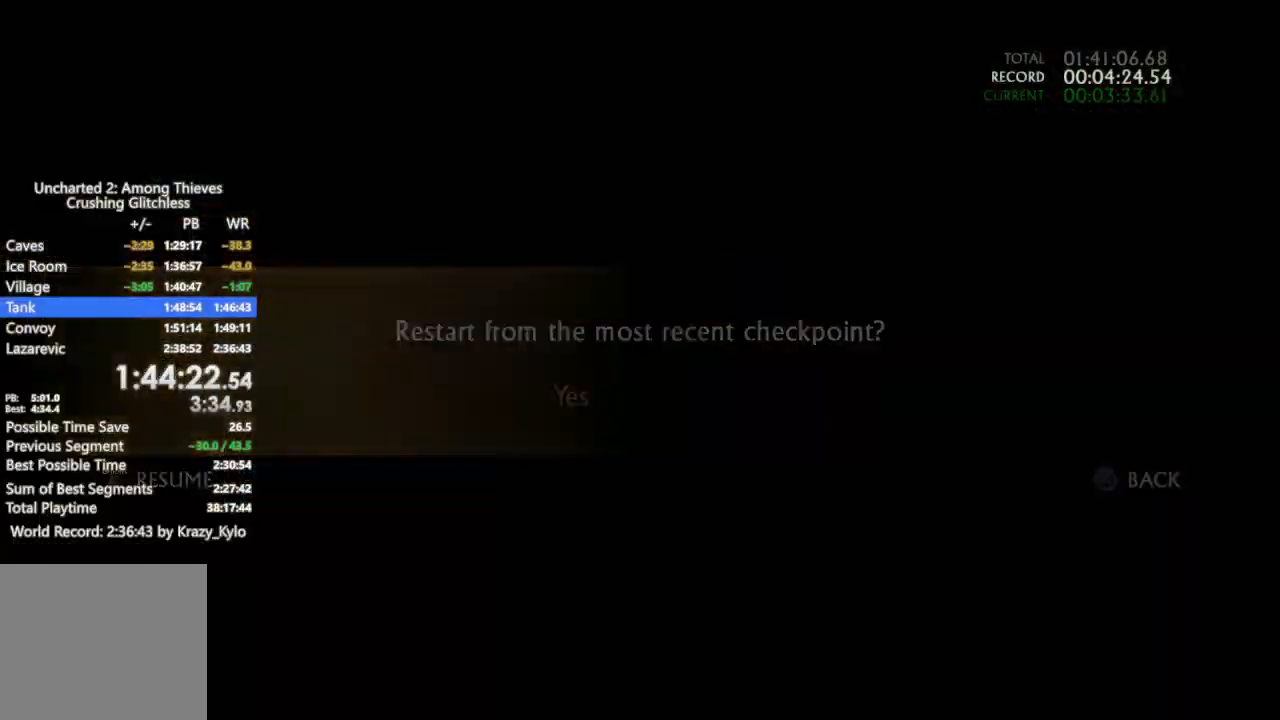
Gameplay with a controller (PlayStation layout); each line is a JSON object with the inputs held at the frame after it (dt_ms = milliseconds from this image to that frame). "events" lists button and stick changes between this image and that frame as [ms after this image, input, new state], when the widget could be followed in between. Not read: HOME L3 SELECT SQUARE START.
{"dt_ms": 500, "buttons": [], "left_stick": "up", "right_stick": "center", "events": [[33, "left_stick", "up"], [200, "right_stick", "down-left"], [333, "right_stick", "center"]]}
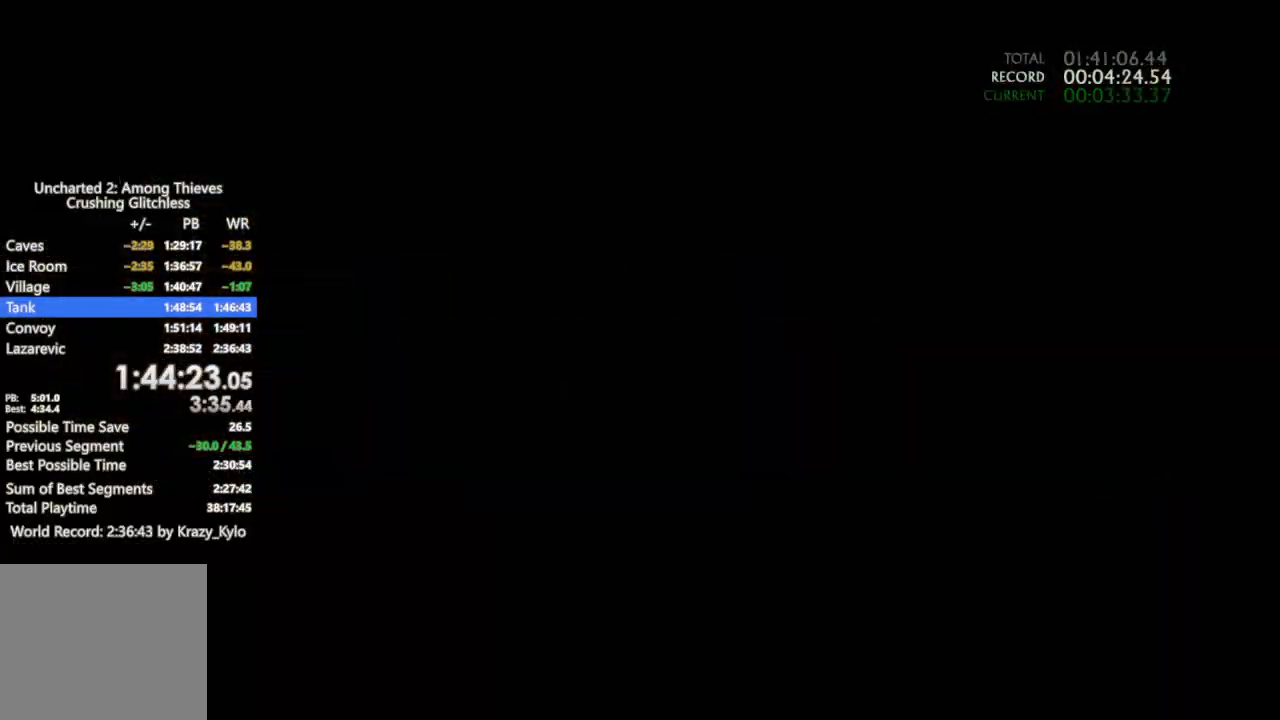
{"dt_ms": 500, "buttons": ["CROSS"], "left_stick": "up", "right_stick": "center", "events": [[500, "CROSS", "down"]]}
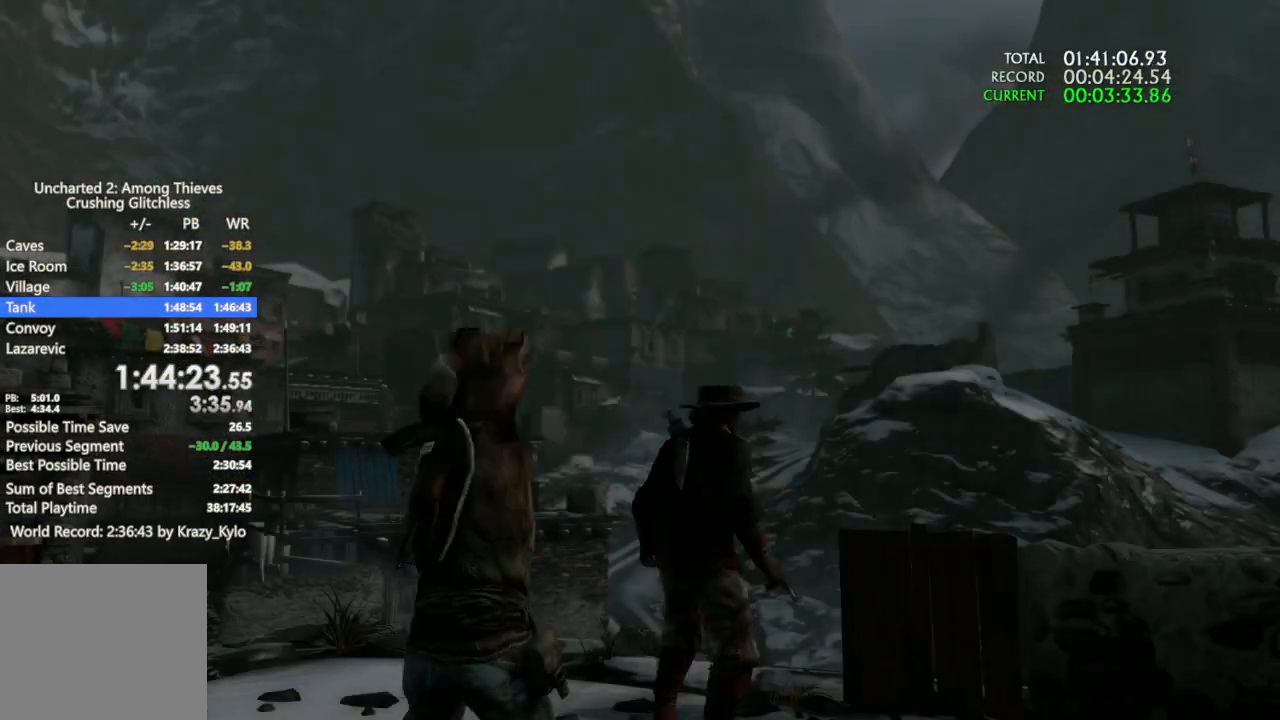
{"dt_ms": 500, "buttons": [], "left_stick": "up", "right_stick": "down", "events": [[67, "CROSS", "up"], [167, "CROSS", "down"], [233, "CROSS", "up"], [333, "right_stick", "down"]]}
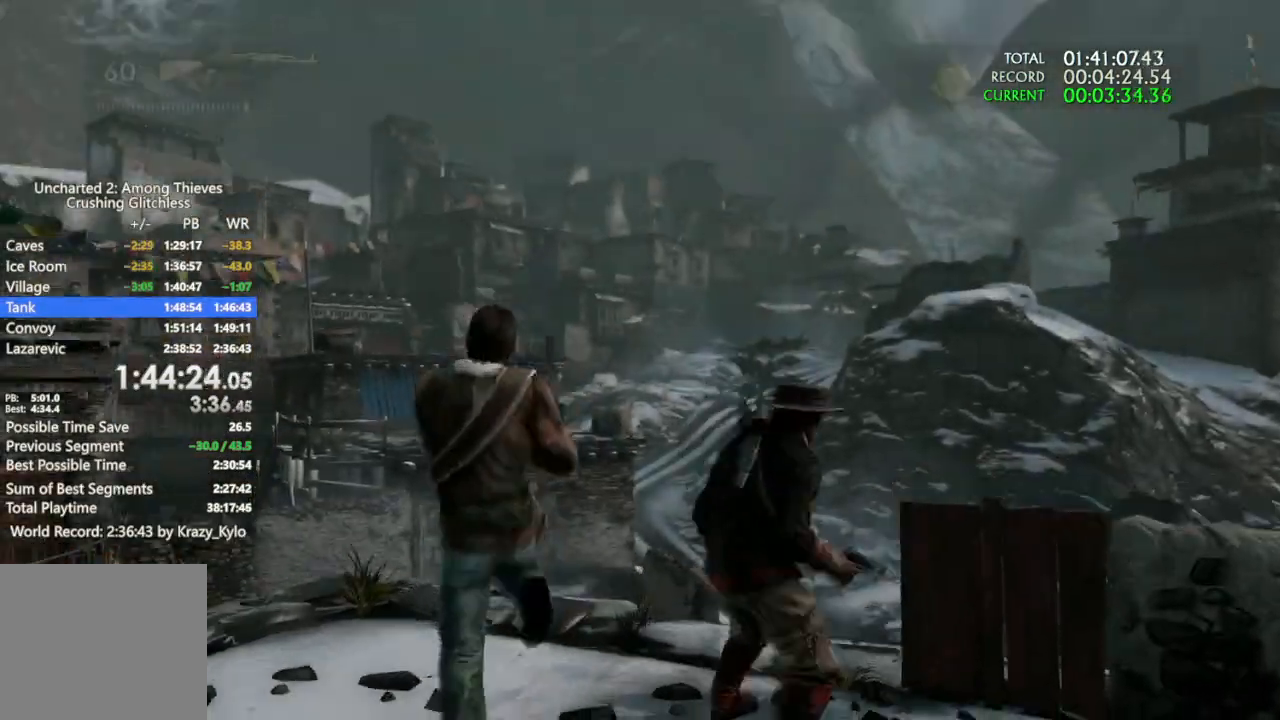
{"dt_ms": 500, "buttons": [], "left_stick": "up", "right_stick": "center", "events": [[100, "right_stick", "center"]]}
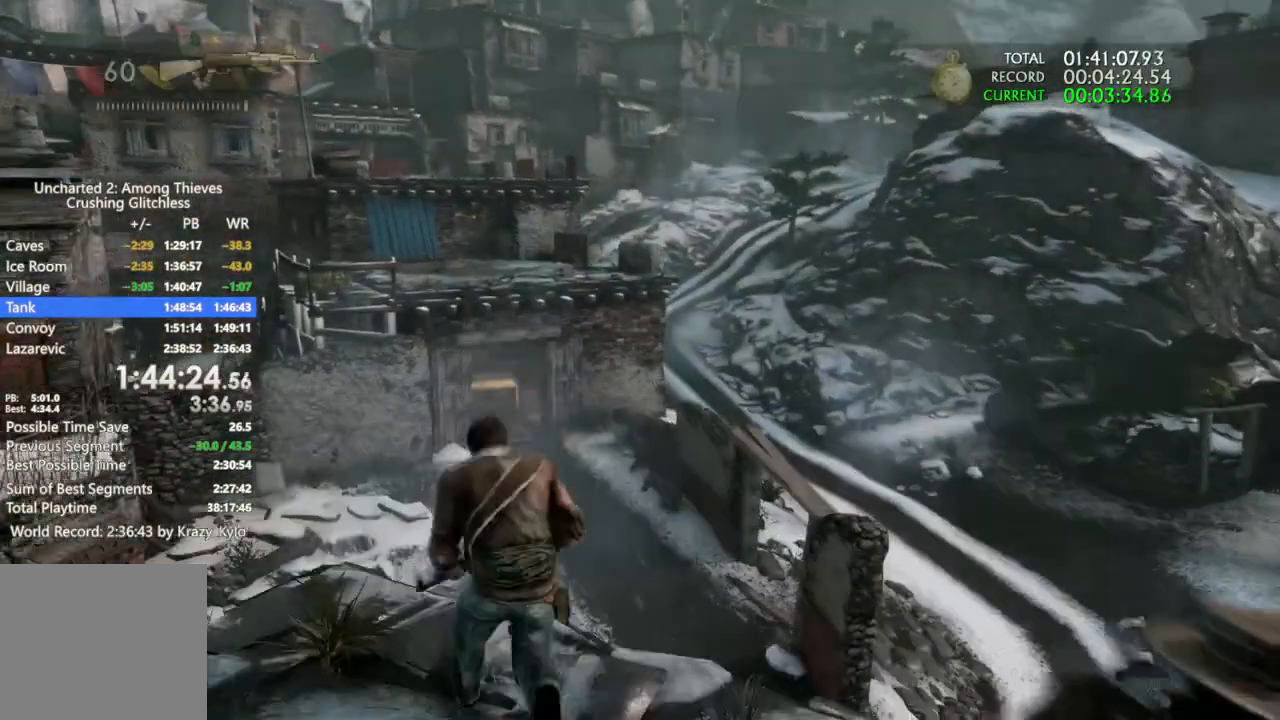
{"dt_ms": 1000, "buttons": [], "left_stick": "up", "right_stick": "center", "events": [[67, "CROSS", "down"], [200, "CROSS", "up"], [267, "CROSS", "down"], [367, "CROSS", "up"], [433, "CROSS", "down"], [600, "CROSS", "up"]]}
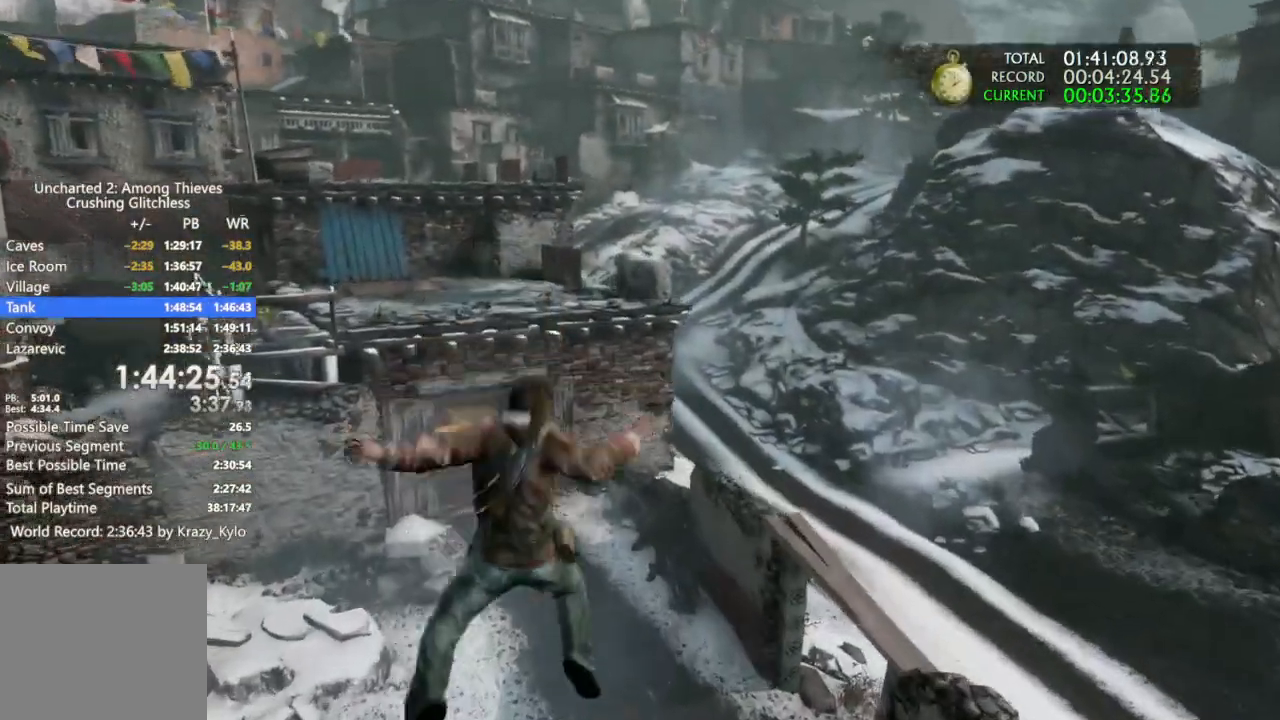
{"dt_ms": 500, "buttons": ["DPAD_UP"], "left_stick": "up", "right_stick": "center", "events": [[267, "right_stick", "left"], [367, "DPAD_UP", "down"], [433, "right_stick", "center"]]}
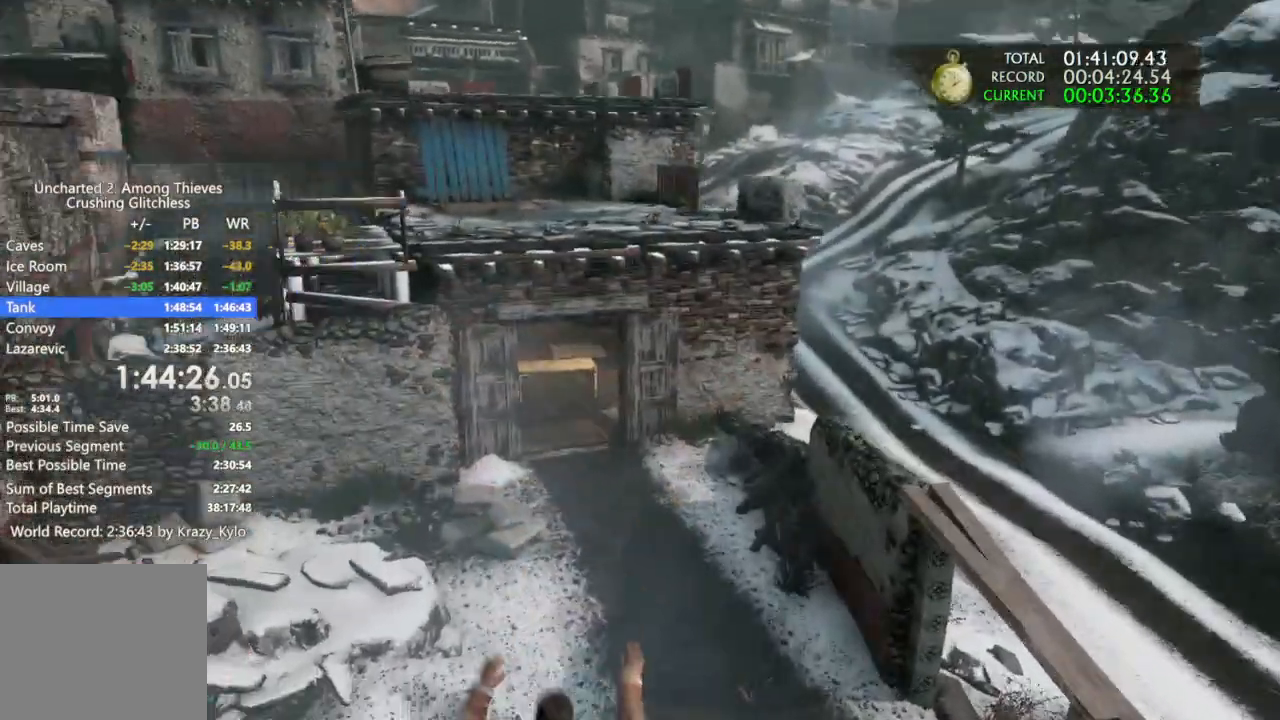
{"dt_ms": 500, "buttons": [], "left_stick": "up", "right_stick": "center", "events": [[300, "L2", "down"], [367, "L2", "up"], [433, "DPAD_UP", "up"]]}
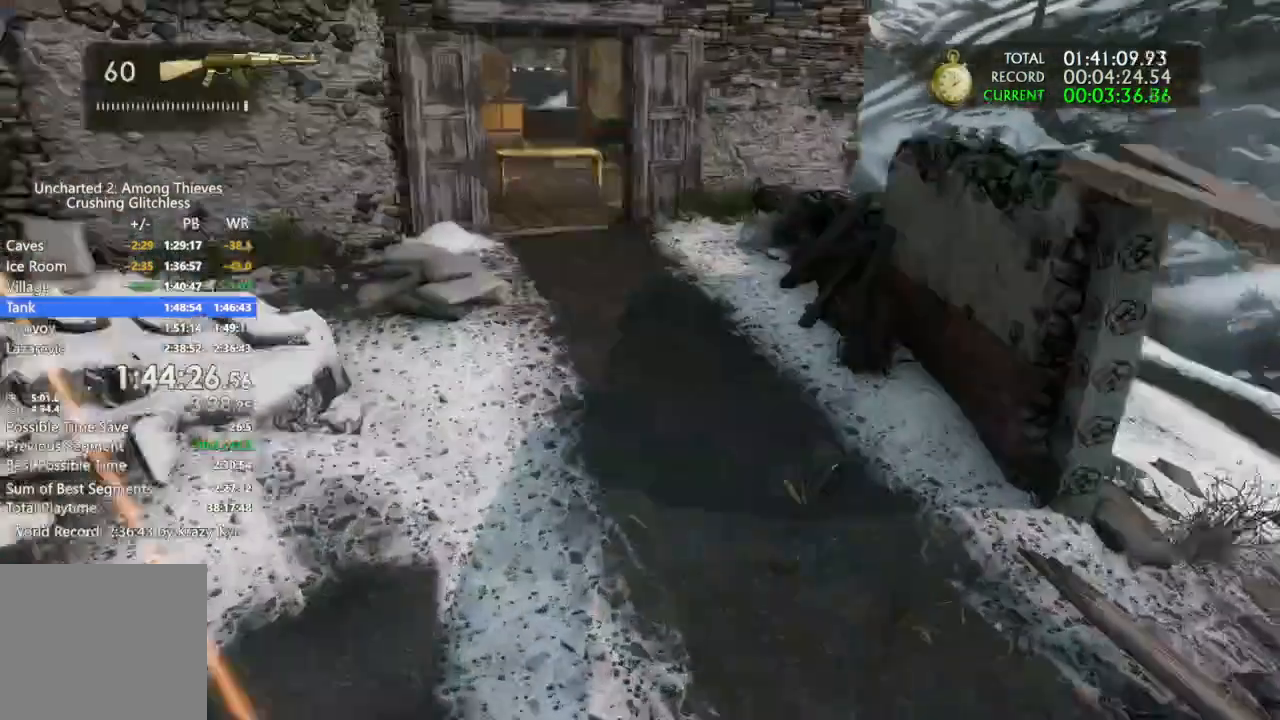
{"dt_ms": 500, "buttons": ["CROSS"], "left_stick": "up", "right_stick": "center"}
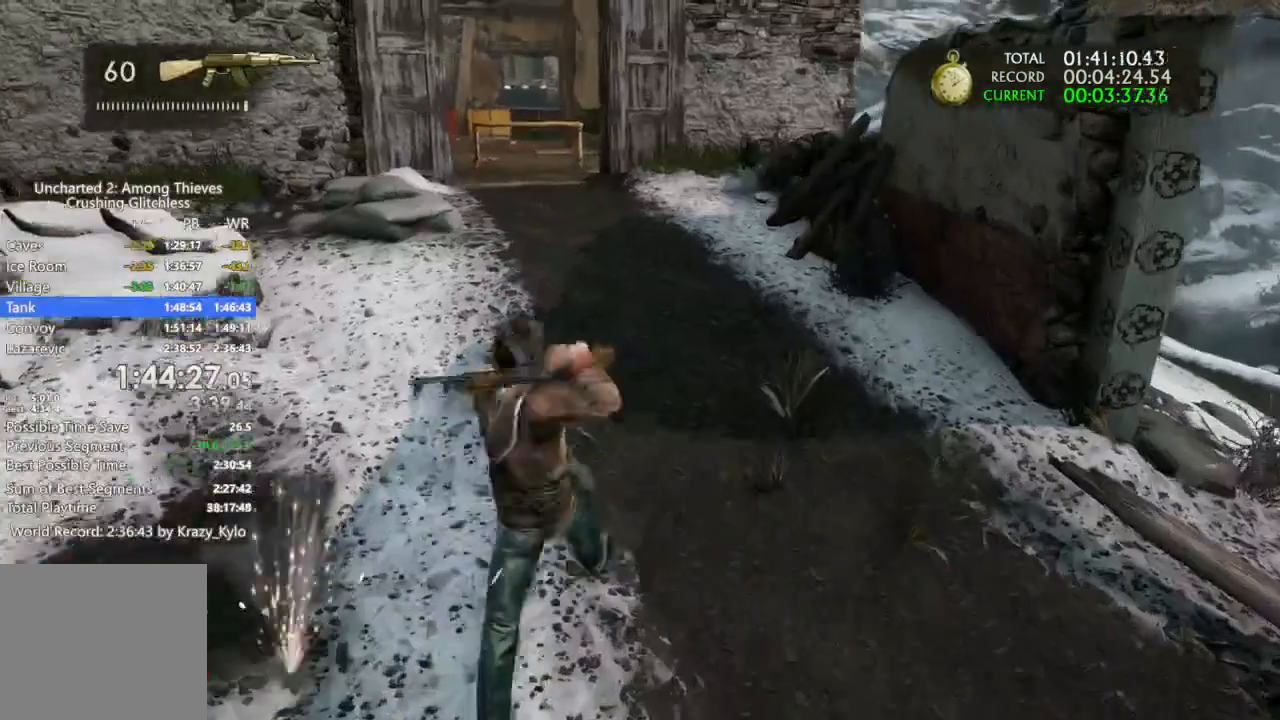
{"dt_ms": 500, "buttons": ["CROSS"], "left_stick": "up", "right_stick": "center", "events": [[33, "CROSS", "up"], [100, "CROSS", "down"], [233, "CROSS", "up"], [300, "CROSS", "down"], [400, "CROSS", "up"], [467, "CROSS", "down"]]}
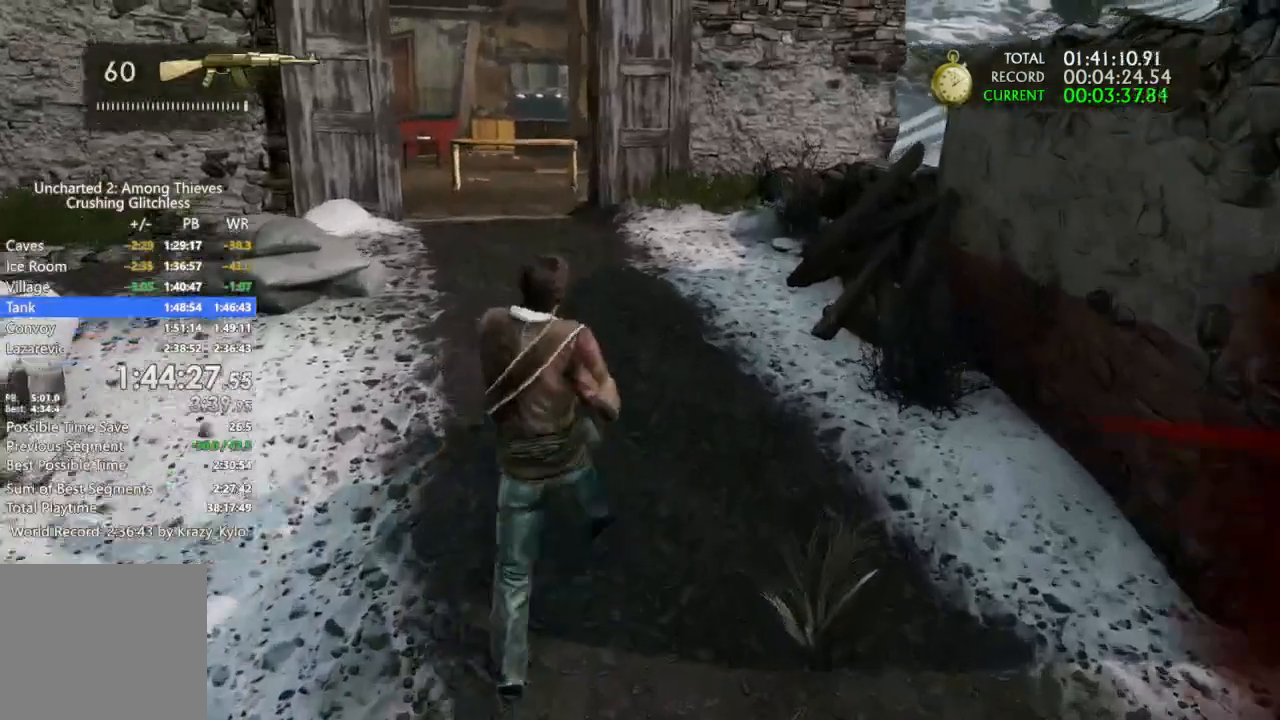
{"dt_ms": 1000, "buttons": ["DPAD_UP"], "left_stick": "center", "right_stick": "center"}
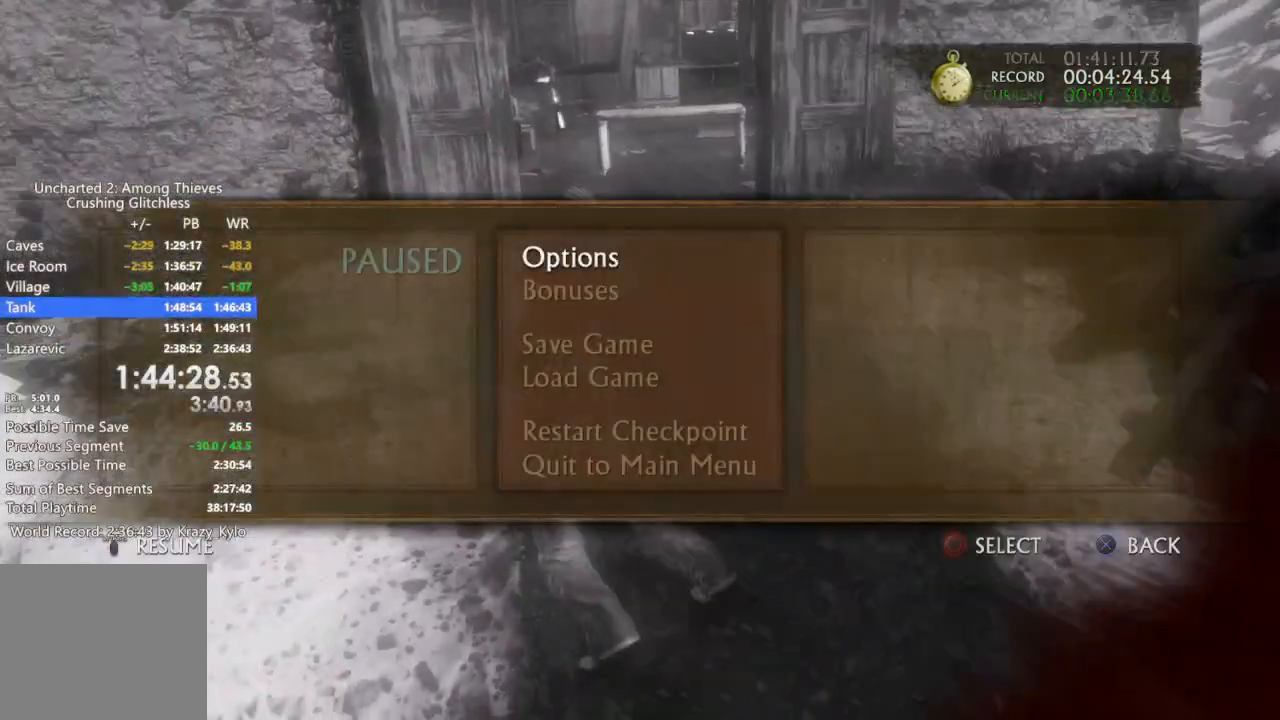
{"dt_ms": 500, "buttons": [], "left_stick": "center", "right_stick": "center", "events": [[167, "CIRCLE", "down"], [233, "DPAD_UP", "up"], [267, "CIRCLE", "up"]]}
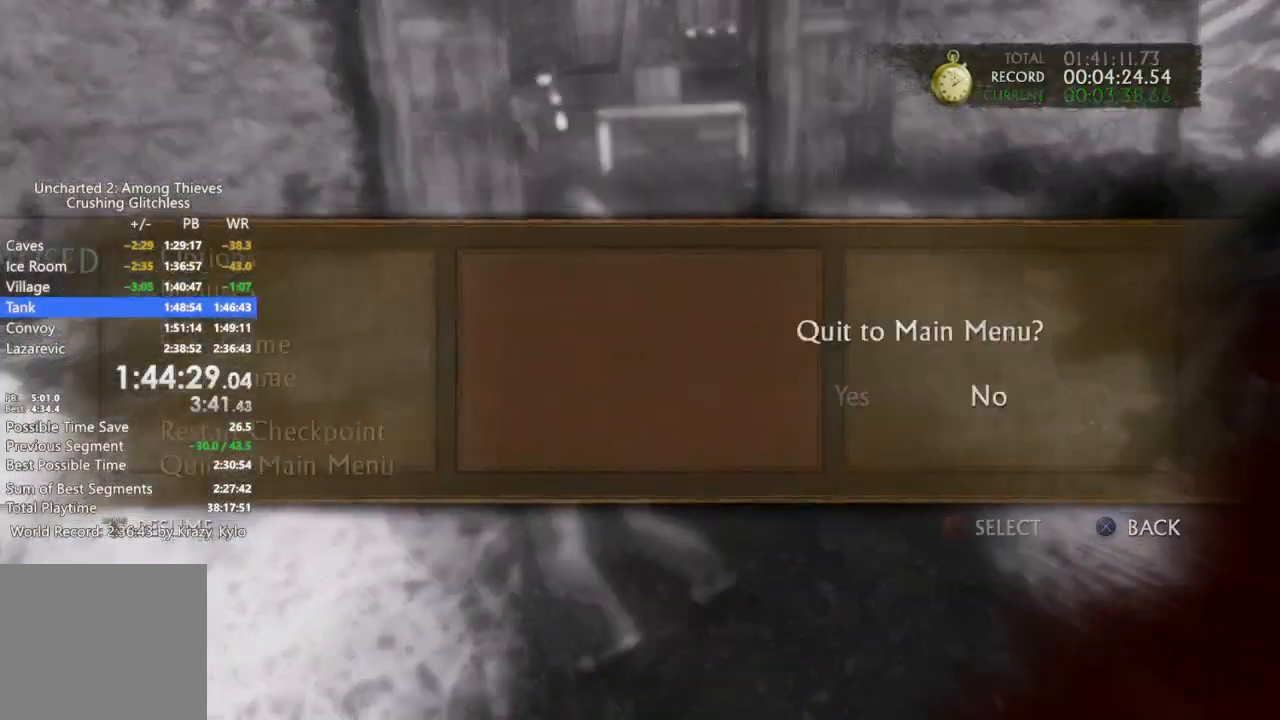
{"dt_ms": 500, "buttons": [], "left_stick": "center", "right_stick": "center", "events": []}